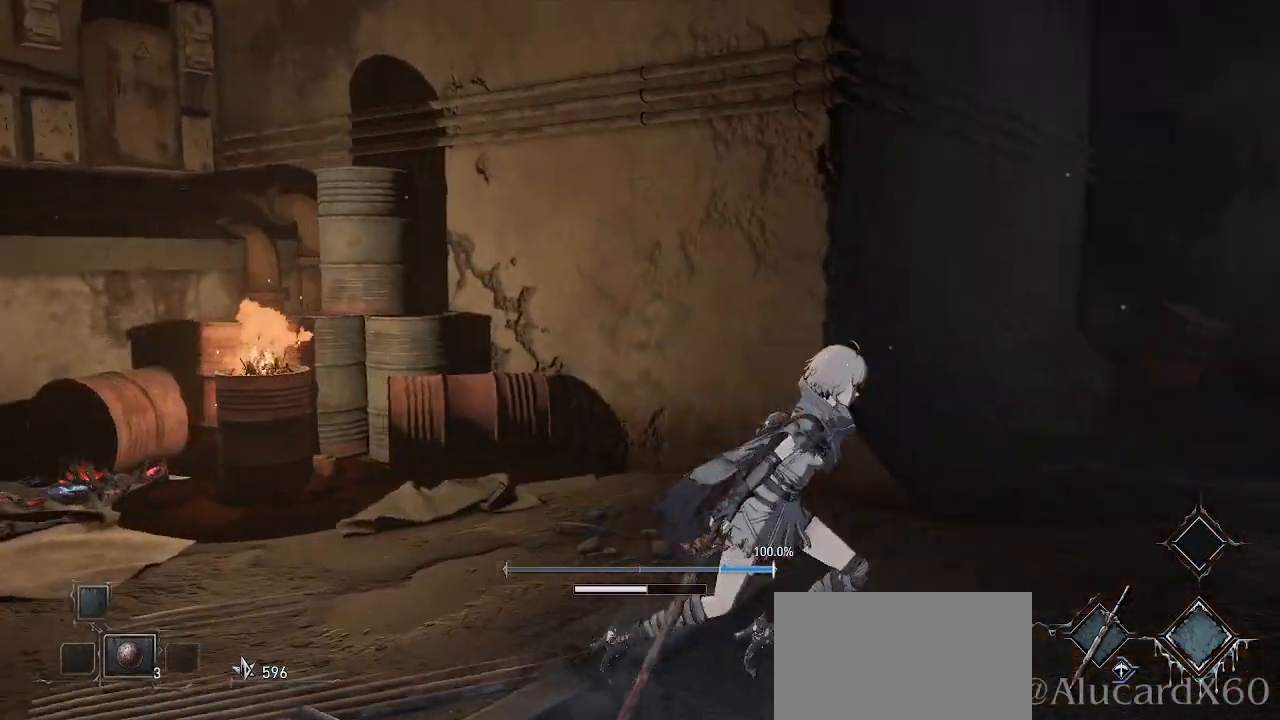
Gameplay with a controller (PlayStation layout); each line is a JSON object with the inputs held at the frame after it. "events" lists button and stick changes between this image and that frame as [ms after this image, input, new state], when the widget could be followed in between.
{"buttons": [], "left_stick": "up-right", "right_stick": "center", "events": [[33, "left_stick", "up-right"], [150, "right_stick", "center"]]}
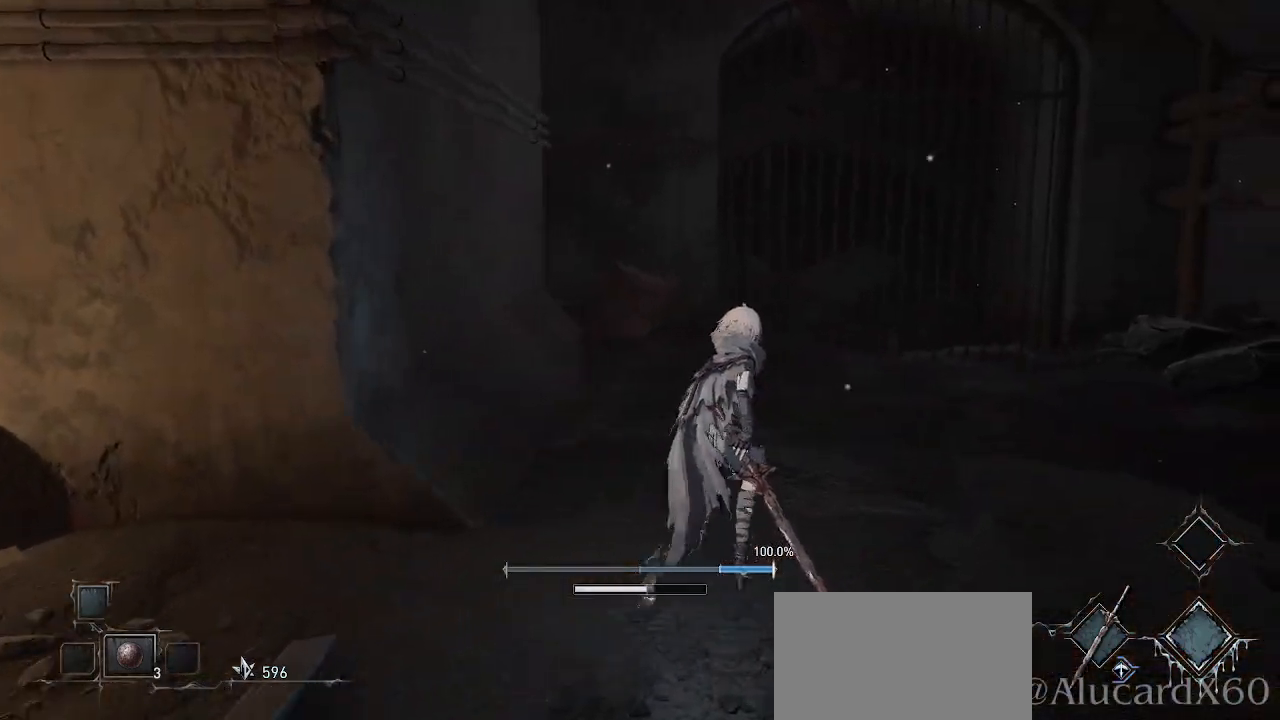
{"buttons": [], "left_stick": "up-right", "right_stick": "right", "events": [[200, "right_stick", "right"]]}
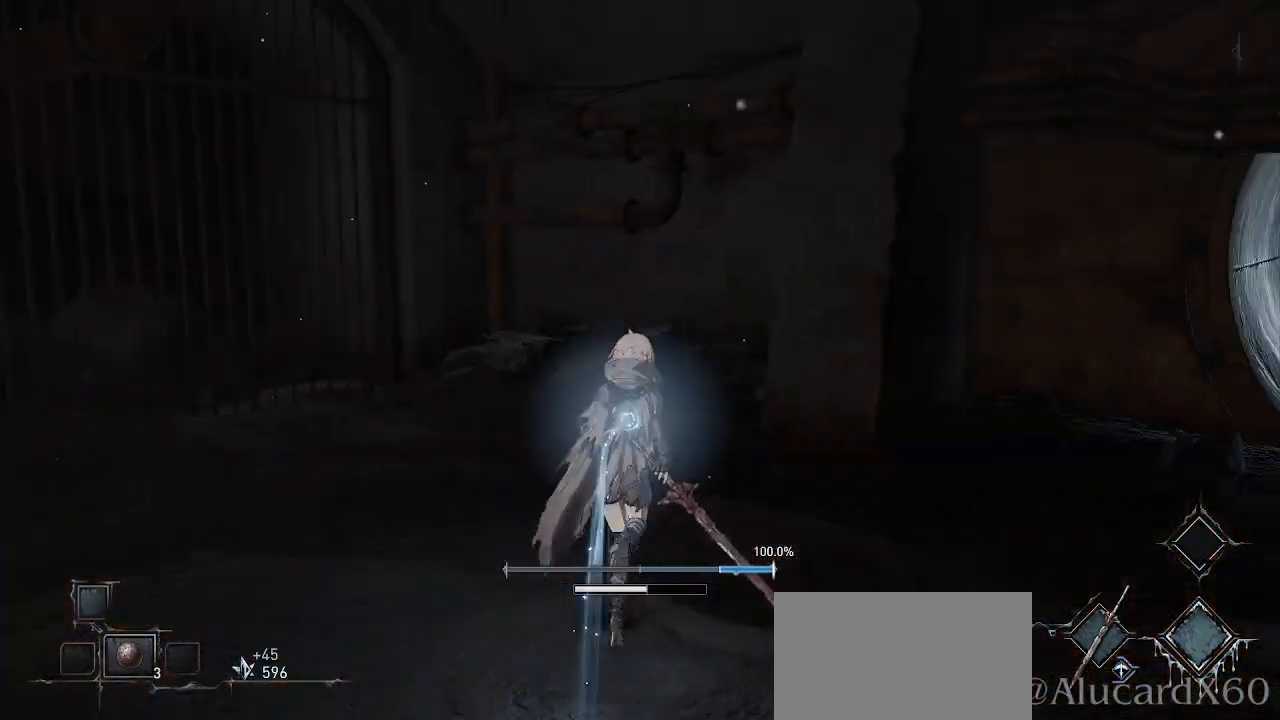
{"buttons": [], "left_stick": "up", "right_stick": "right", "events": [[217, "left_stick", "up"]]}
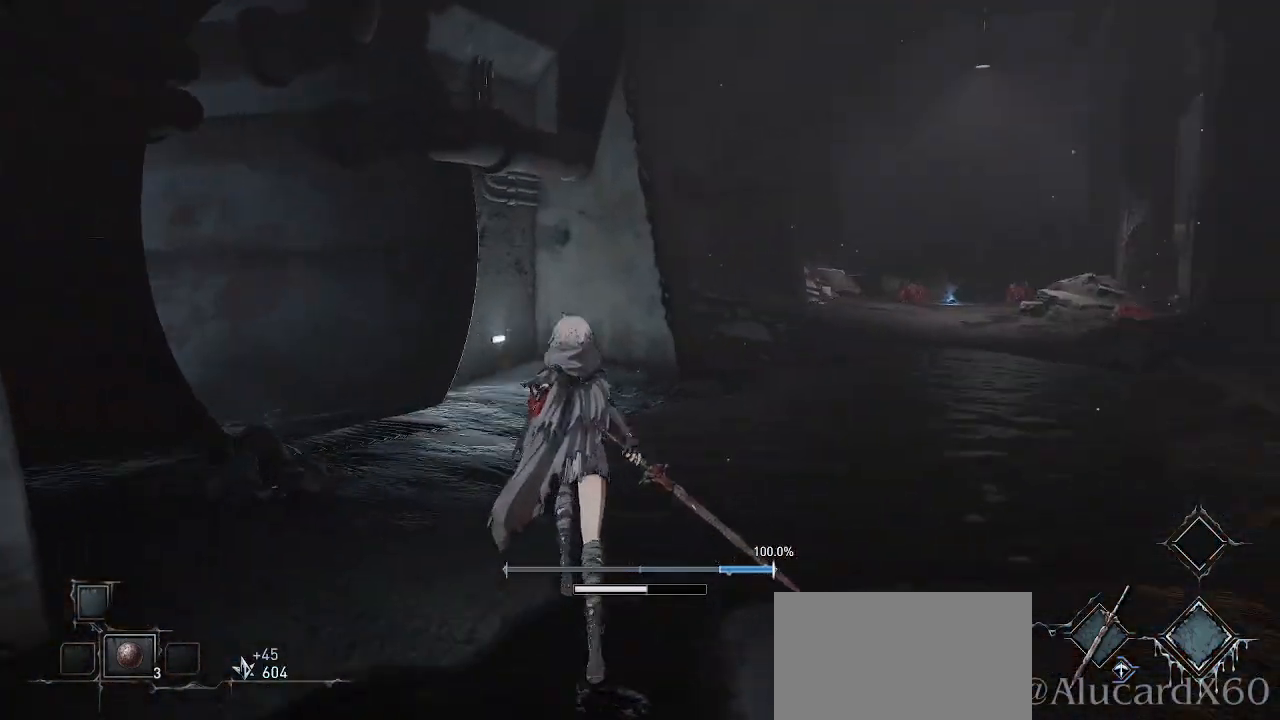
{"buttons": [], "left_stick": "up-right", "right_stick": "center", "events": [[50, "right_stick", "center"], [217, "left_stick", "up-right"]]}
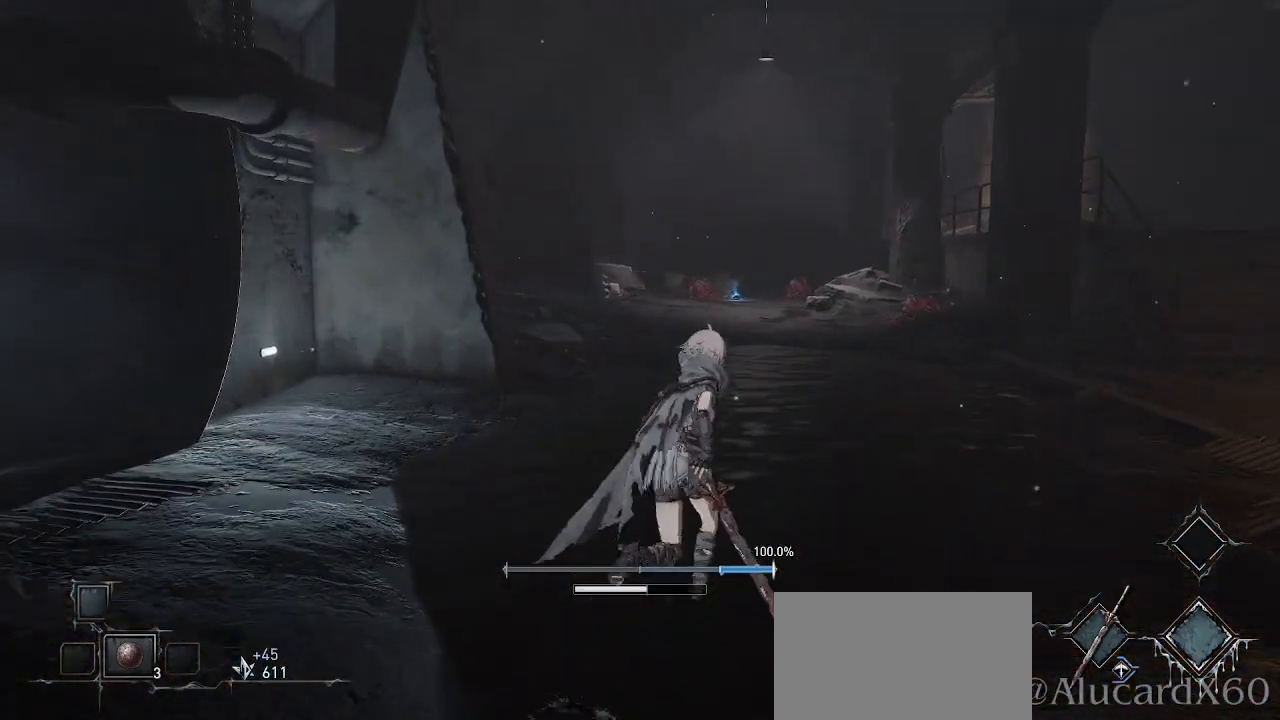
{"buttons": [], "left_stick": "up-right", "right_stick": "center", "events": []}
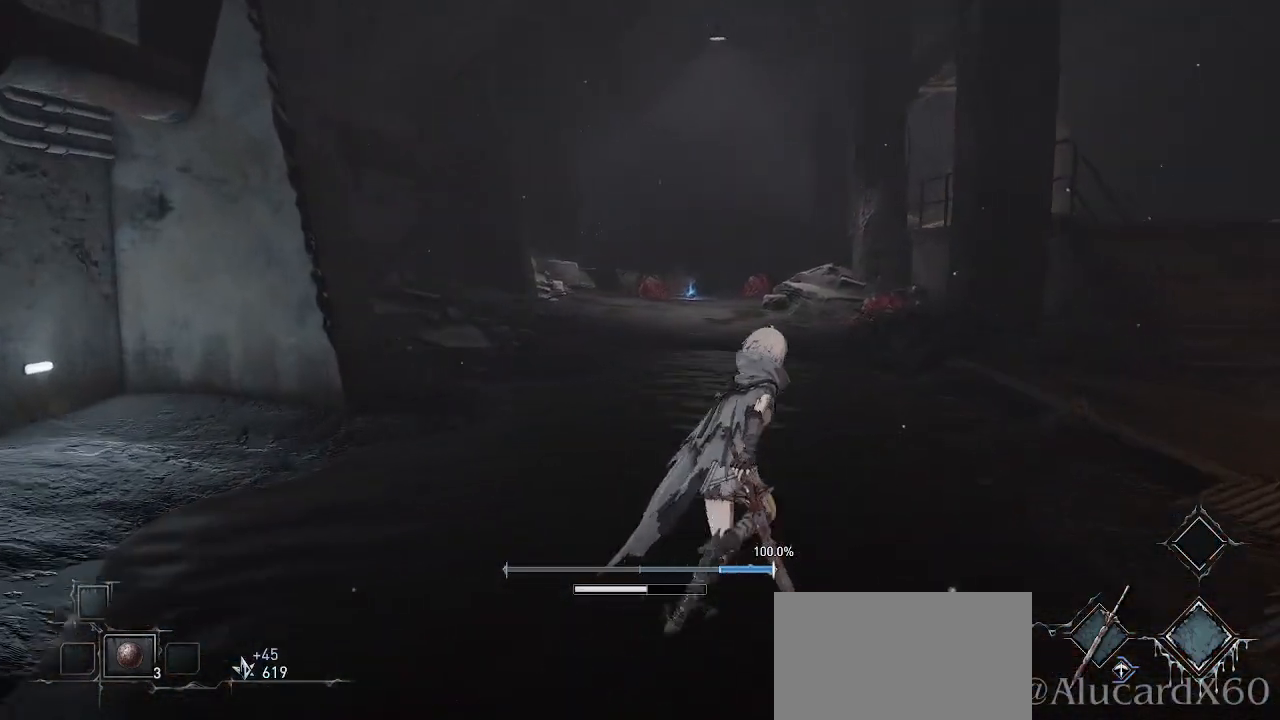
{"buttons": [], "left_stick": "right", "right_stick": "center", "events": [[400, "left_stick", "right"]]}
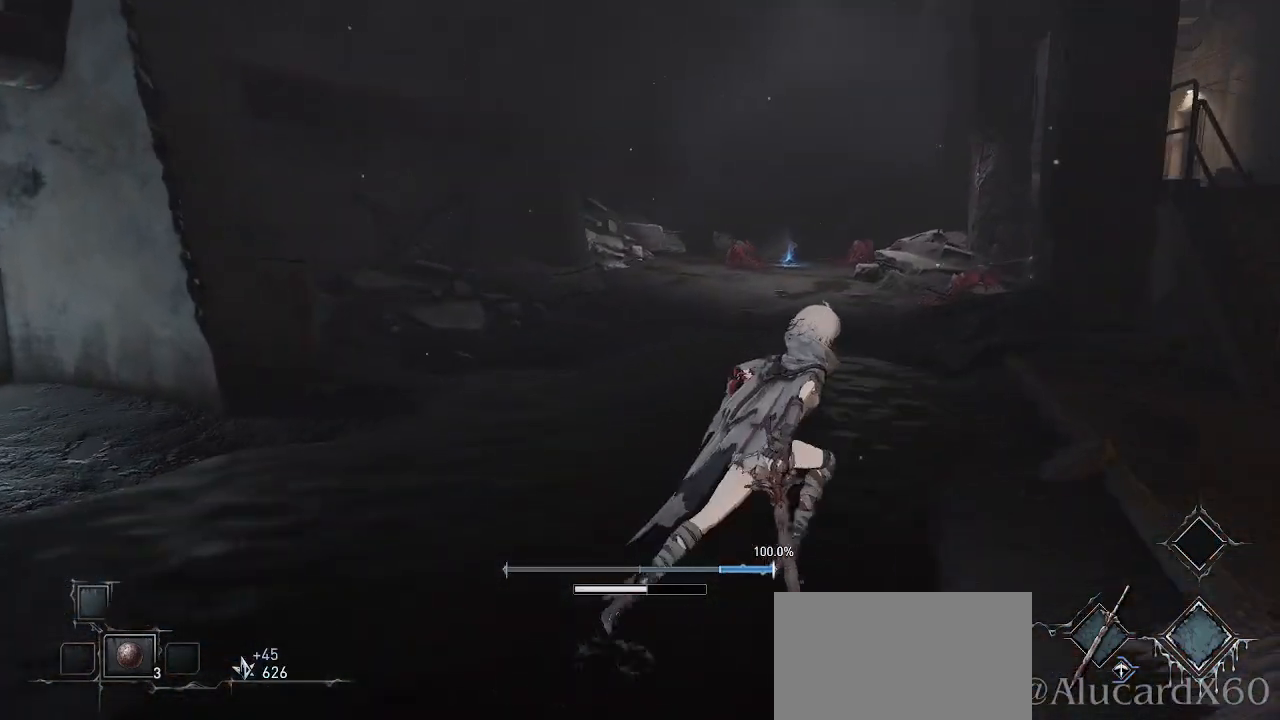
{"buttons": [], "left_stick": "right", "right_stick": "center", "events": []}
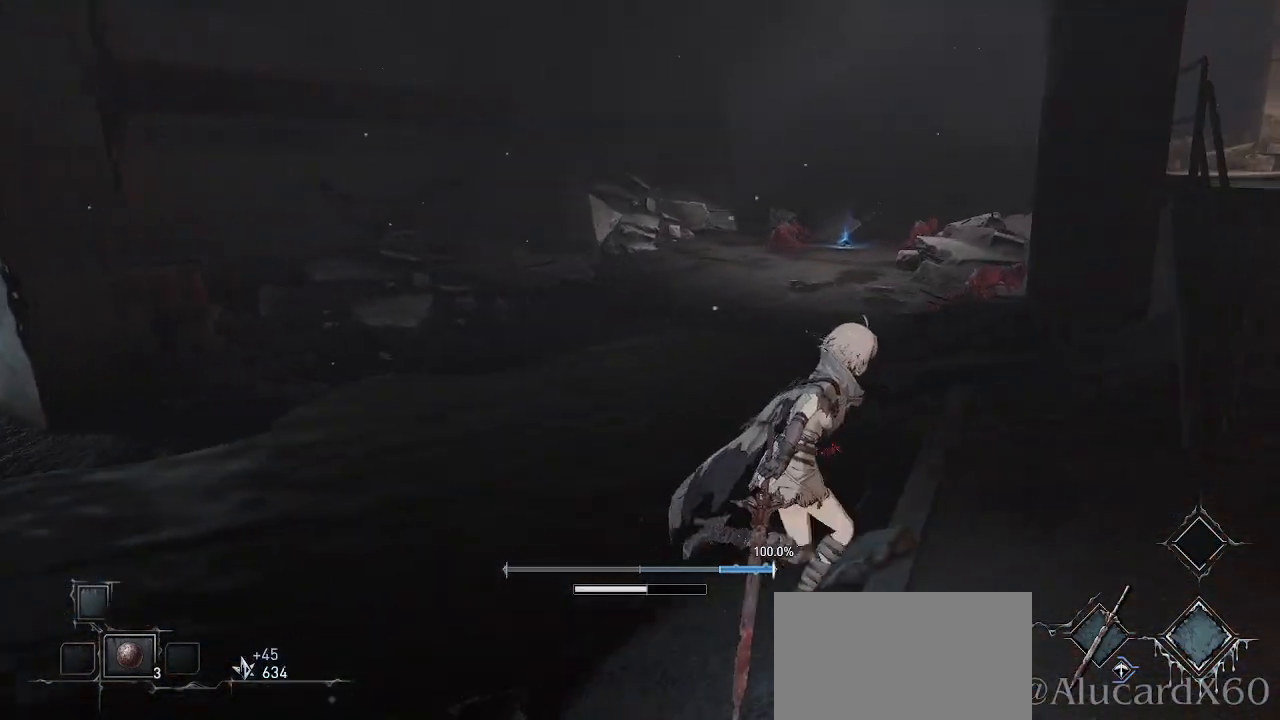
{"buttons": [], "left_stick": "right", "right_stick": "center", "events": []}
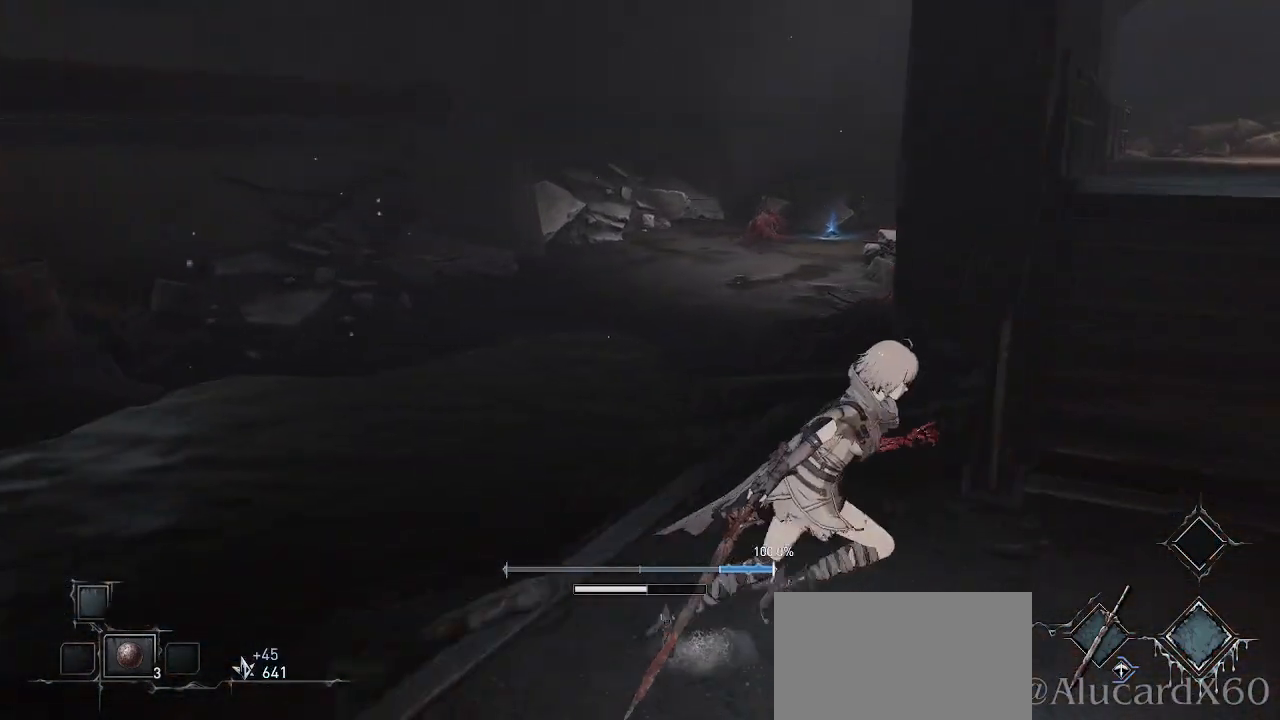
{"buttons": [], "left_stick": "center", "right_stick": "right", "events": [[383, "left_stick", "center"], [400, "right_stick", "right"]]}
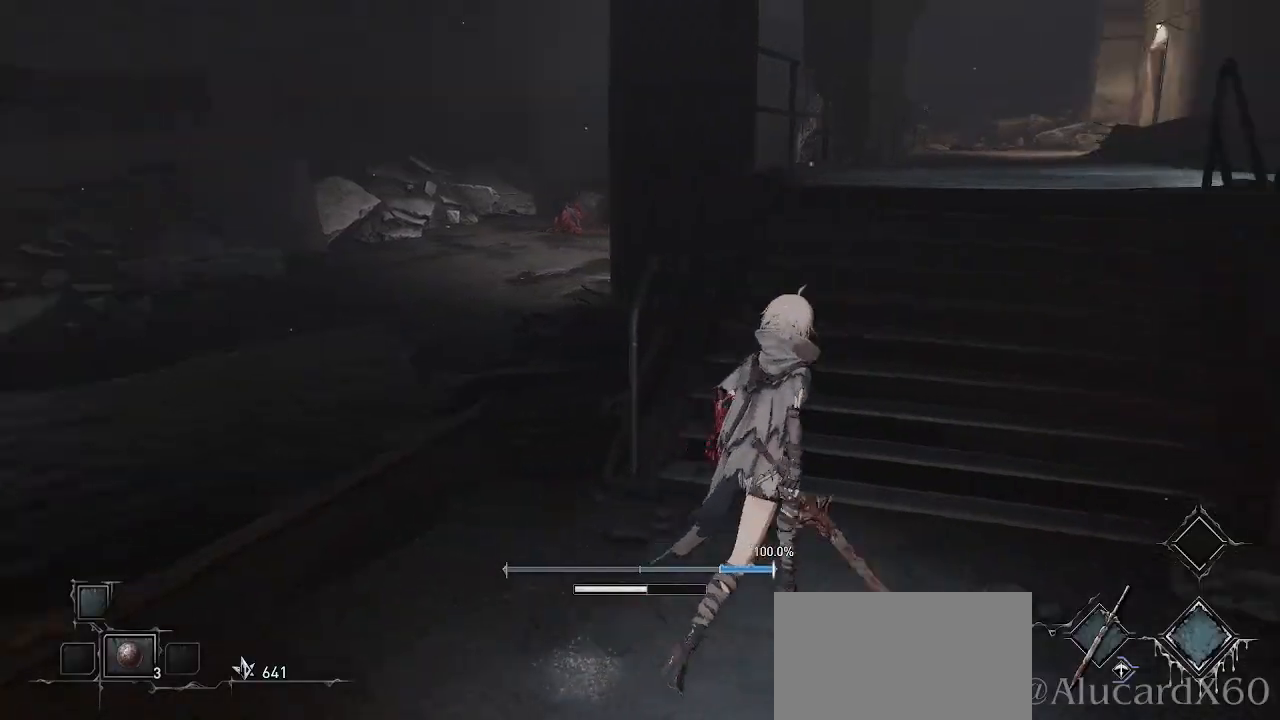
{"buttons": [], "left_stick": "up", "right_stick": "down", "events": [[83, "left_stick", "up"], [100, "right_stick", "center"], [467, "right_stick", "down"]]}
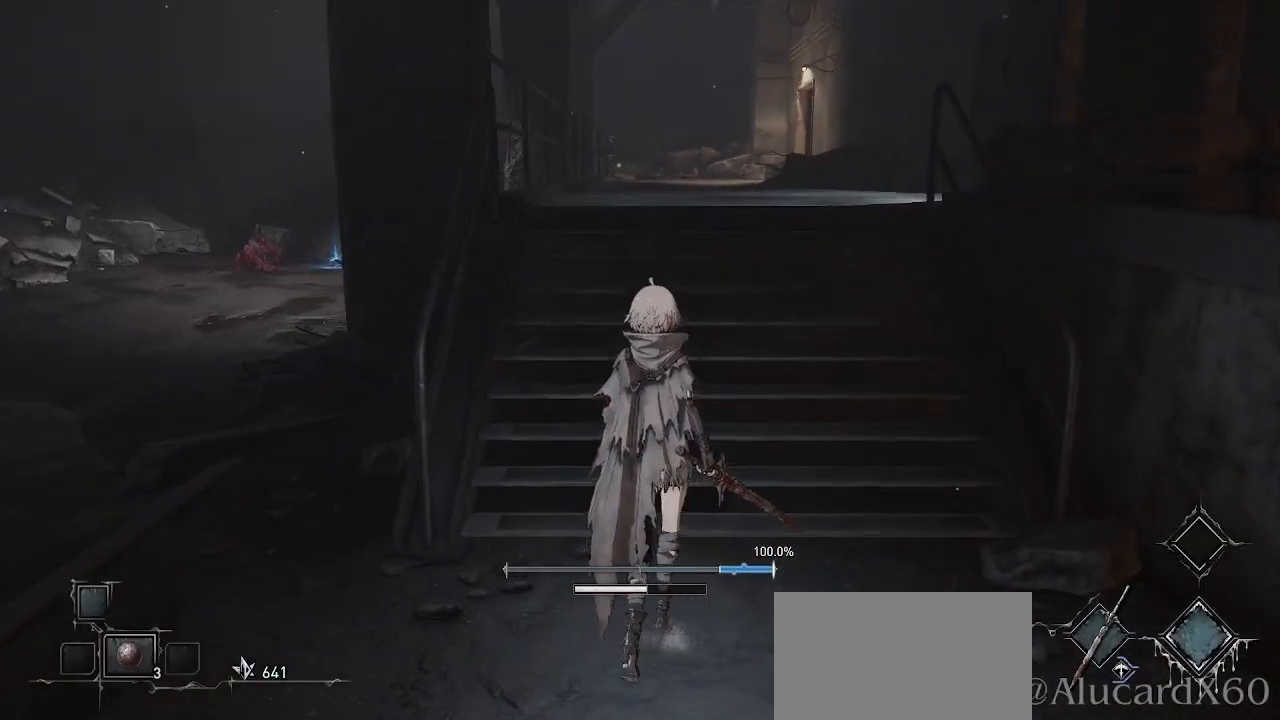
{"buttons": [], "left_stick": "center", "right_stick": "center", "events": [[183, "right_stick", "center"], [317, "left_stick", "center"]]}
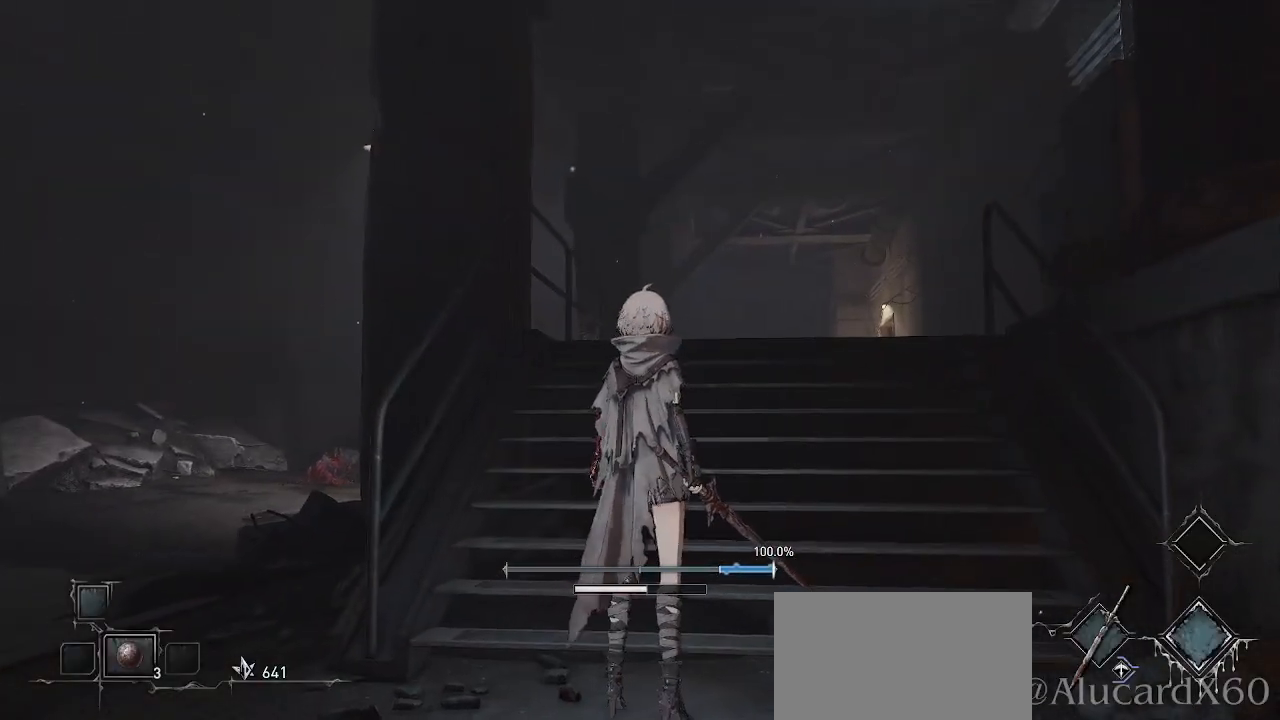
{"buttons": [], "left_stick": "down-left", "right_stick": "up", "events": [[183, "right_stick", "down"], [317, "right_stick", "center"], [417, "left_stick", "down-left"], [467, "right_stick", "up"]]}
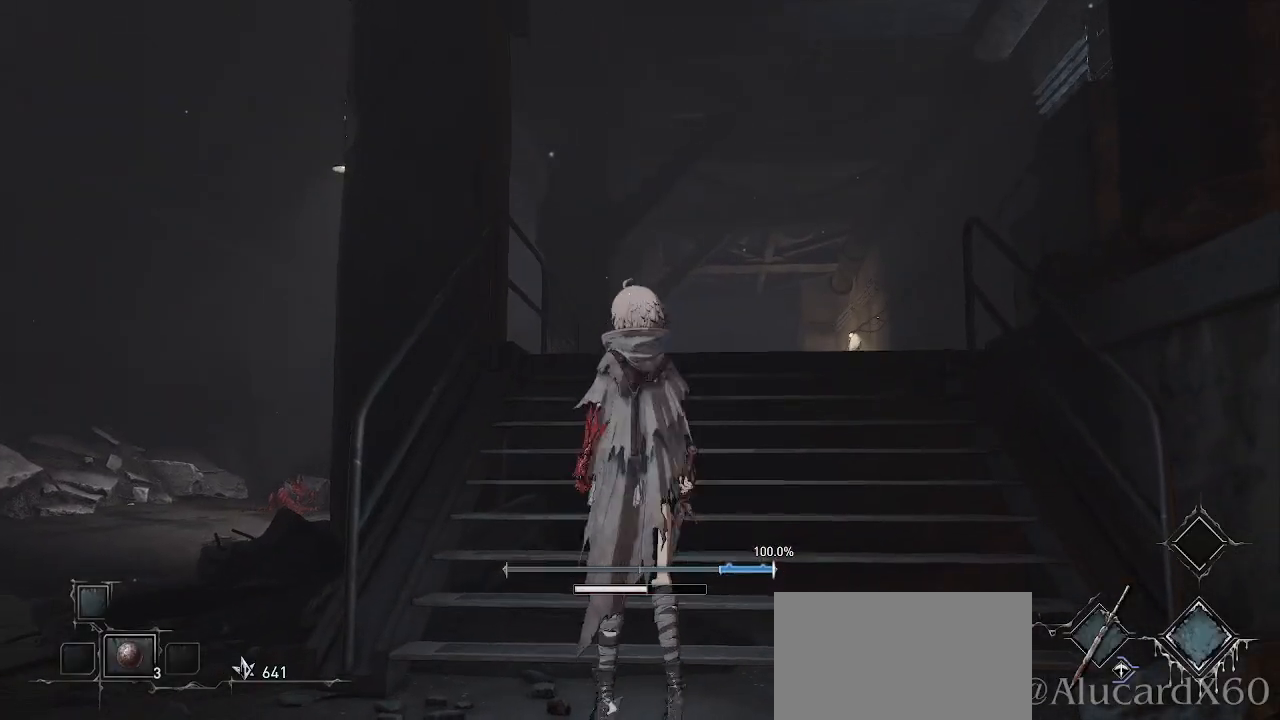
{"buttons": [], "left_stick": "down-left", "right_stick": "center", "events": [[117, "right_stick", "center"]]}
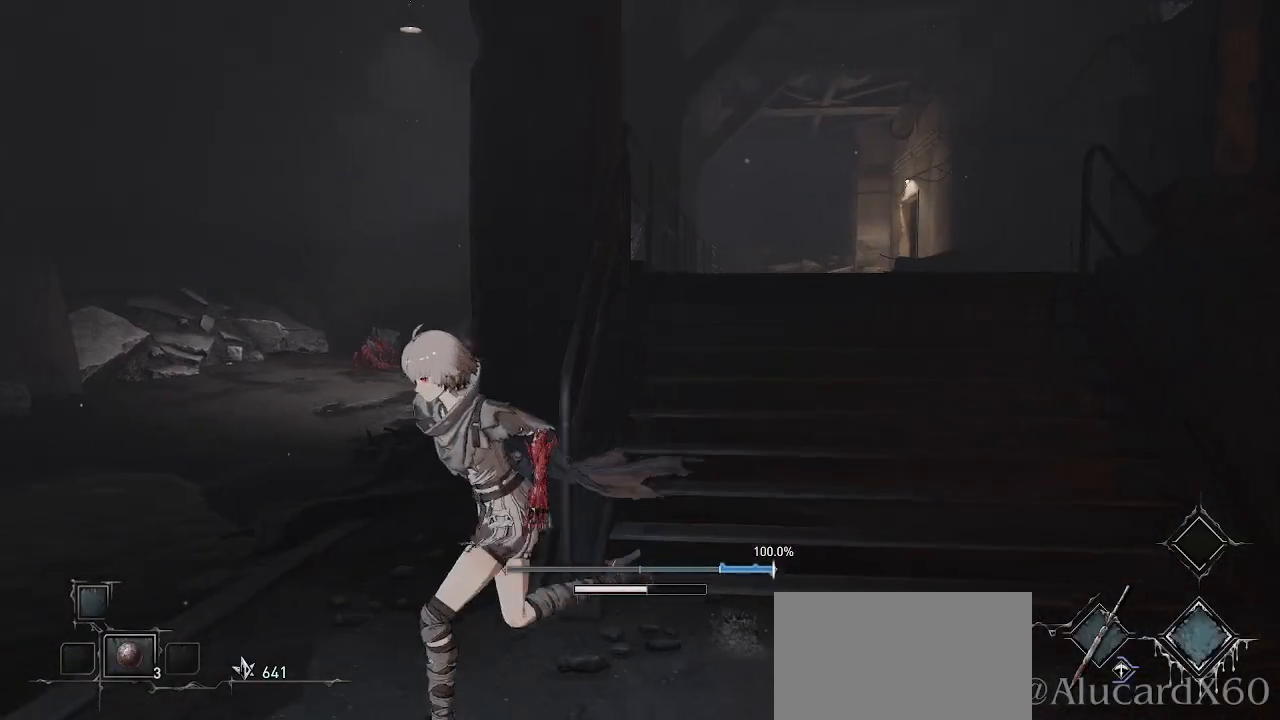
{"buttons": [], "left_stick": "up-left", "right_stick": "center", "events": [[33, "left_stick", "left"], [117, "right_stick", "up"], [150, "left_stick", "up-left"], [283, "right_stick", "center"]]}
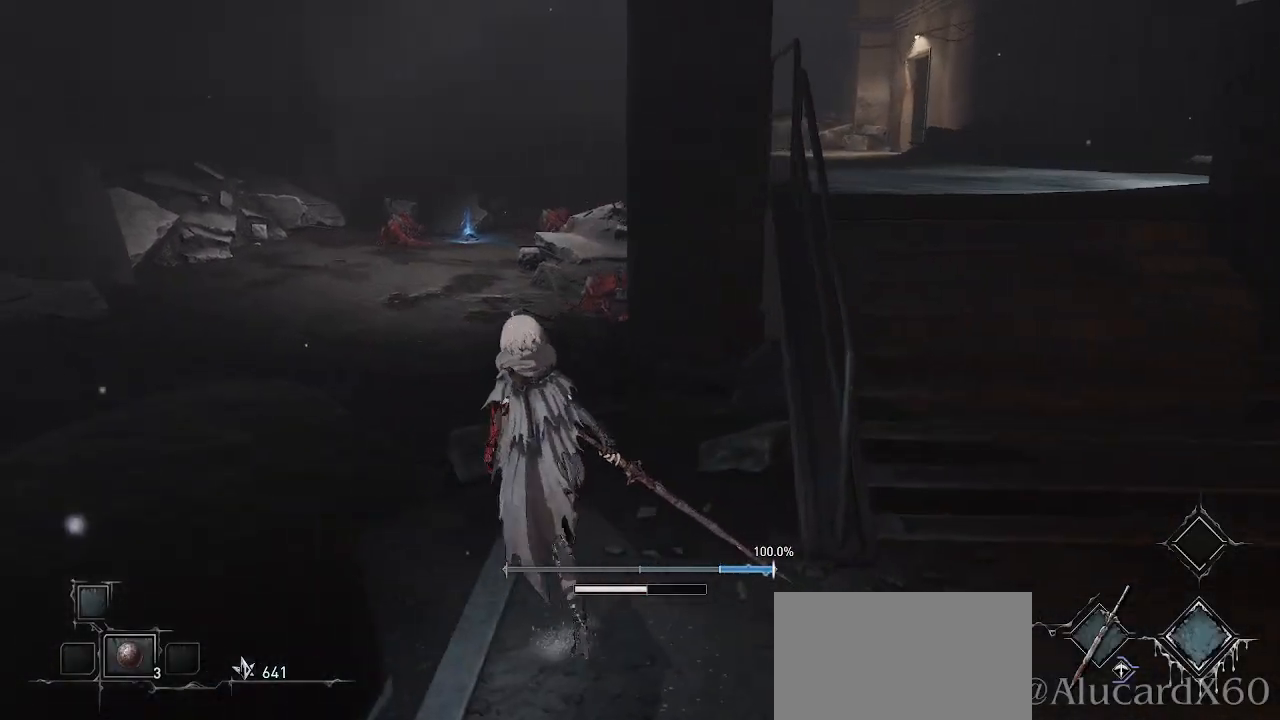
{"buttons": [], "left_stick": "center", "right_stick": "center", "events": [[383, "right_stick", "up-right"], [483, "left_stick", "center"], [483, "right_stick", "center"]]}
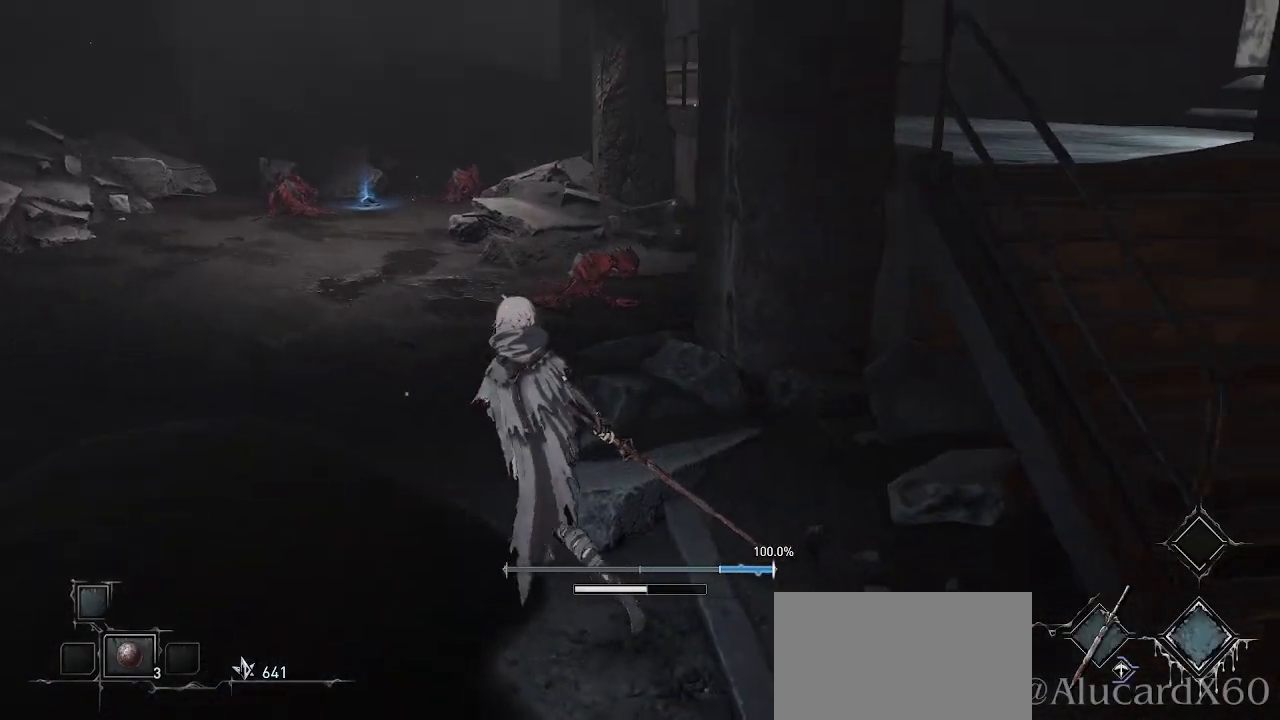
{"buttons": [], "left_stick": "center", "right_stick": "center", "events": [[200, "R3", "down"], [350, "R3", "up"]]}
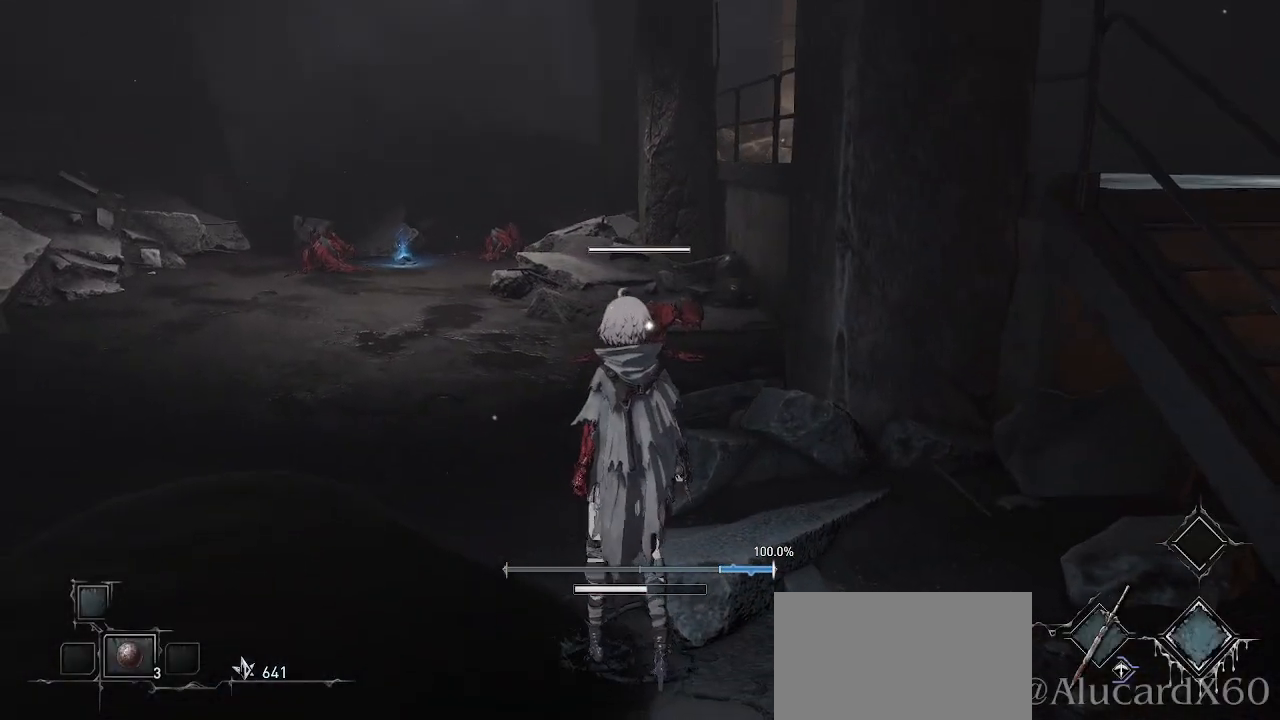
{"buttons": [], "left_stick": "center", "right_stick": "center", "events": []}
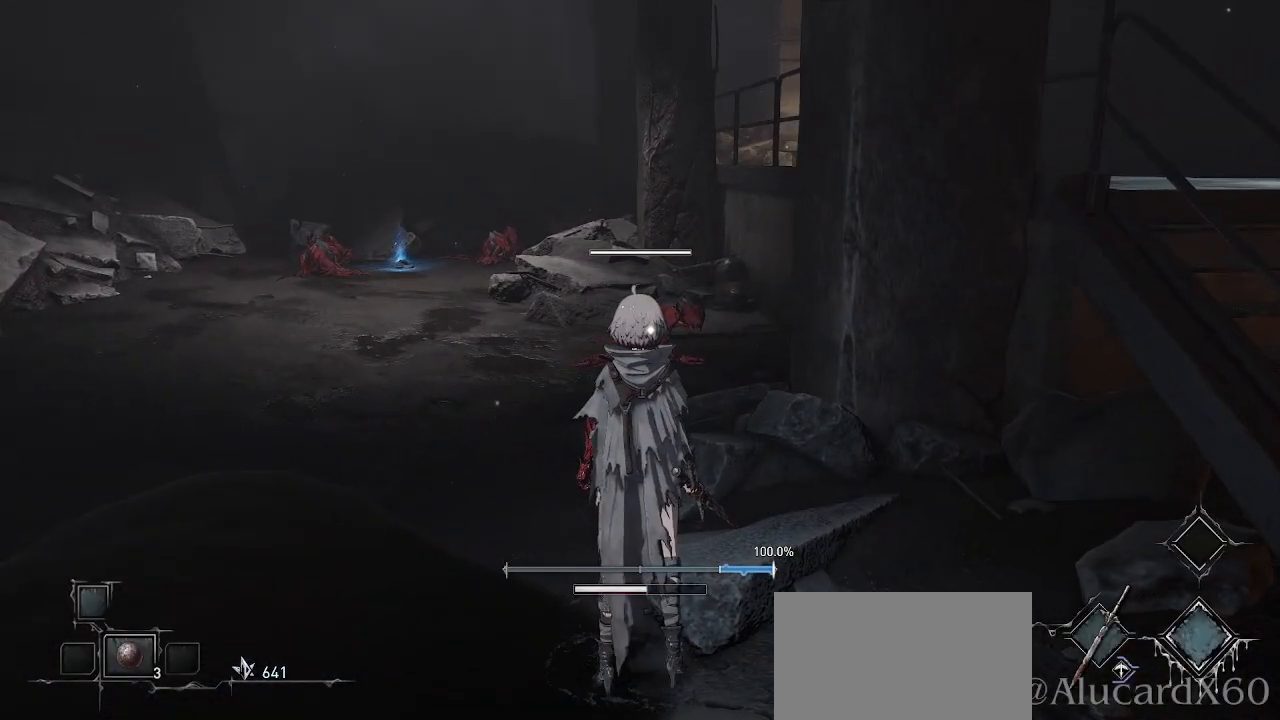
{"buttons": [], "left_stick": "up", "right_stick": "center", "events": [[333, "left_stick", "up"]]}
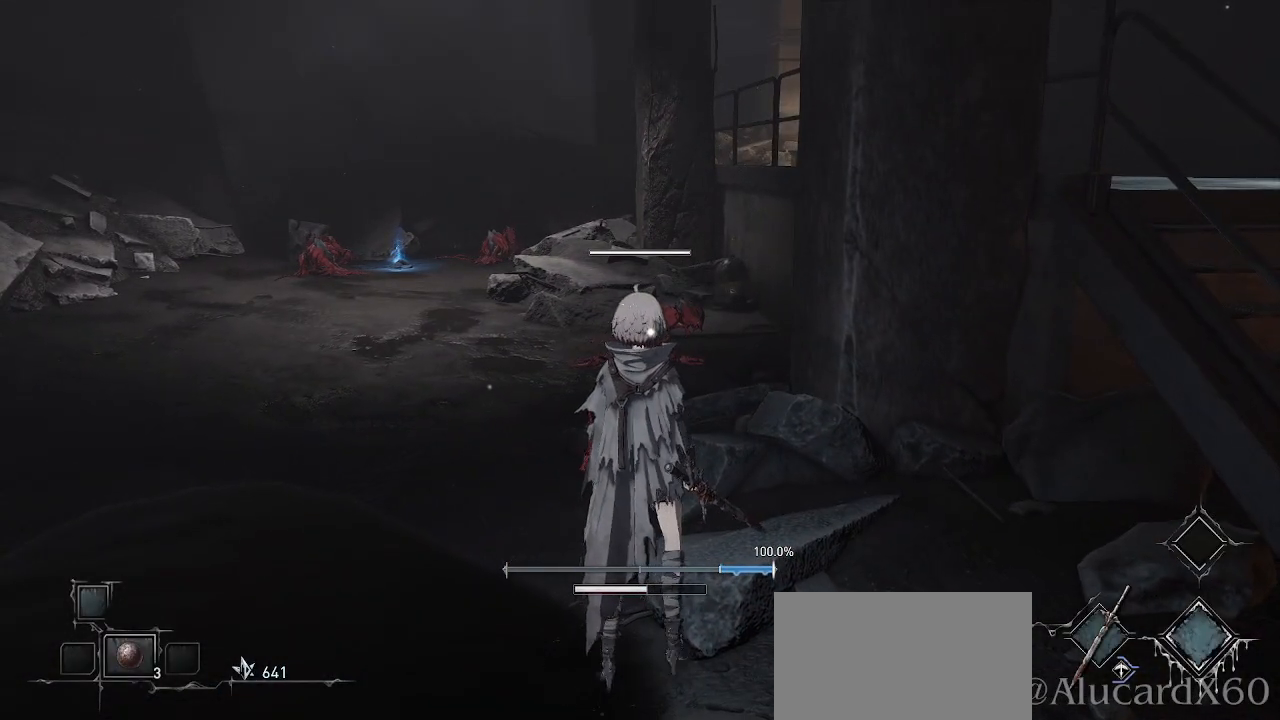
{"buttons": [], "left_stick": "up-left", "right_stick": "center", "events": [[300, "left_stick", "up-left"]]}
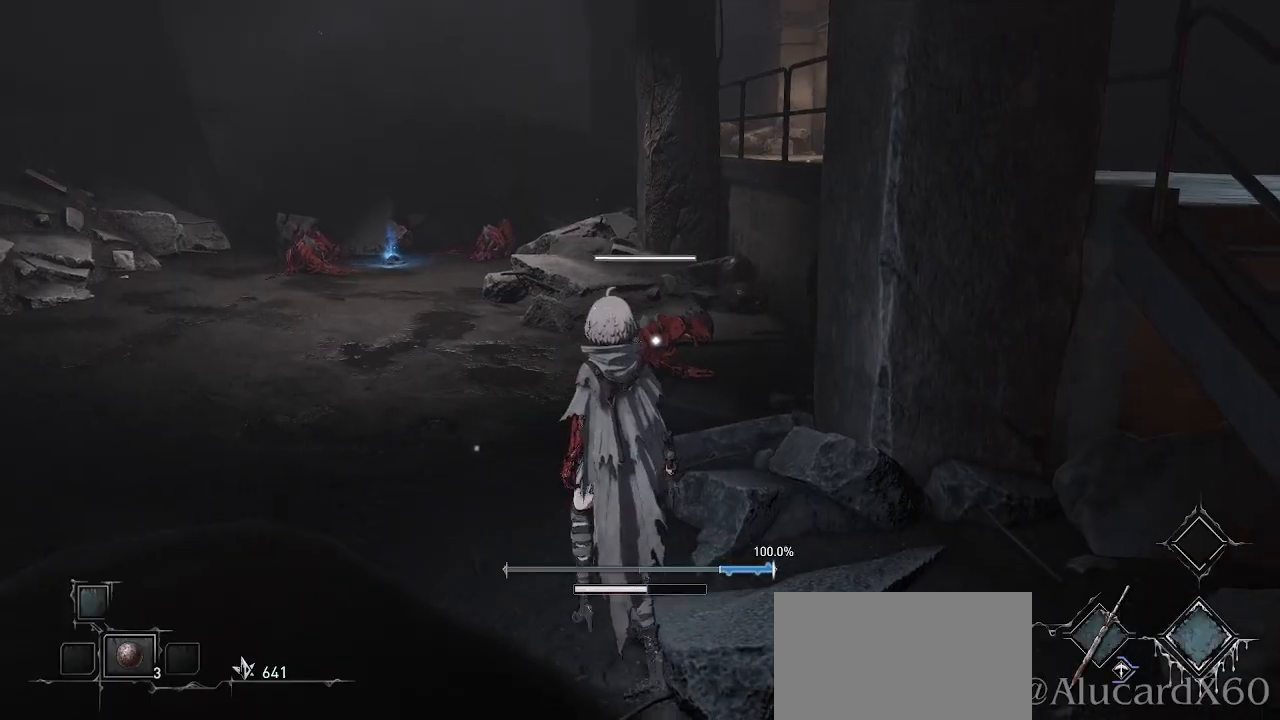
{"buttons": [], "left_stick": "up-left", "right_stick": "center", "events": []}
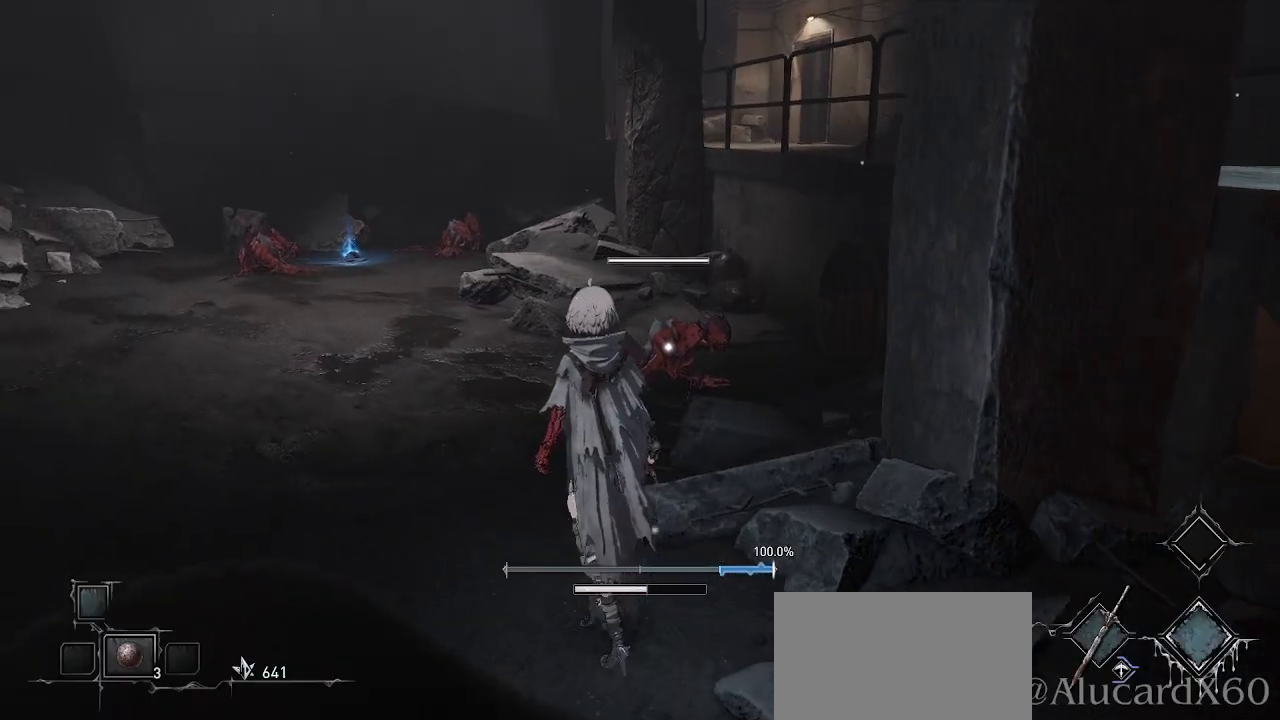
{"buttons": [], "left_stick": "up-left", "right_stick": "center", "events": []}
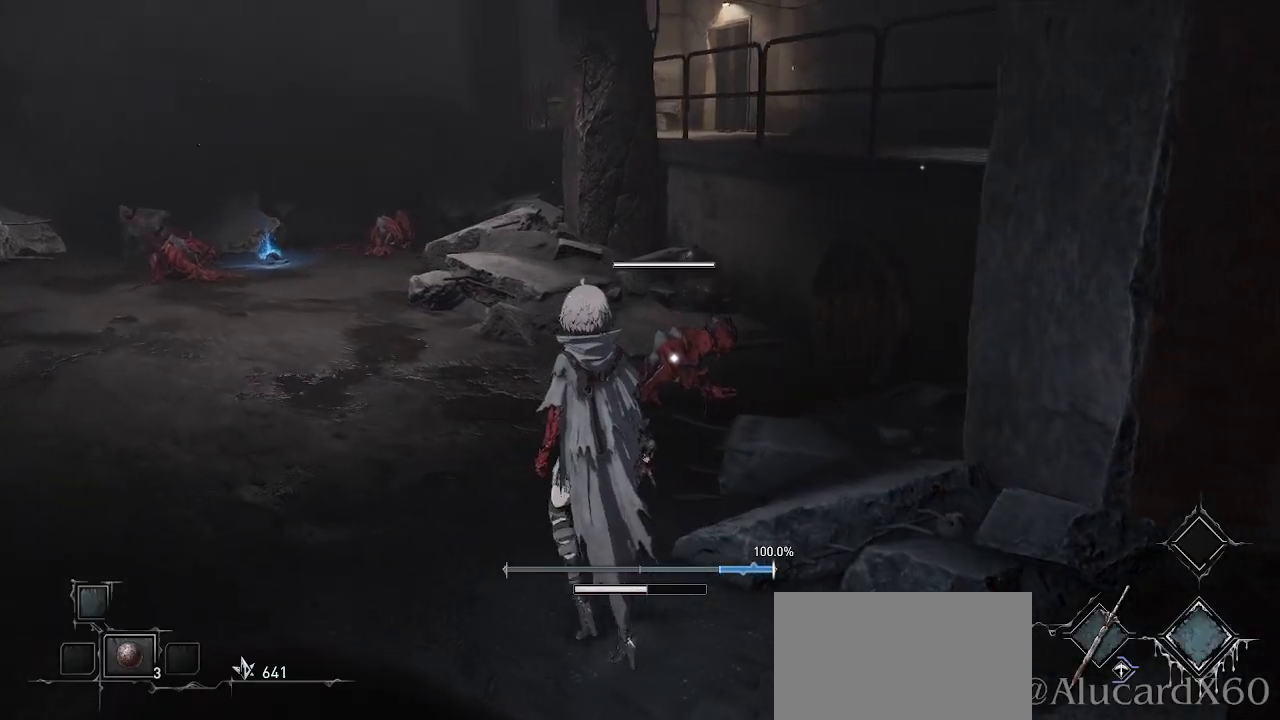
{"buttons": [], "left_stick": "up-left", "right_stick": "center", "events": []}
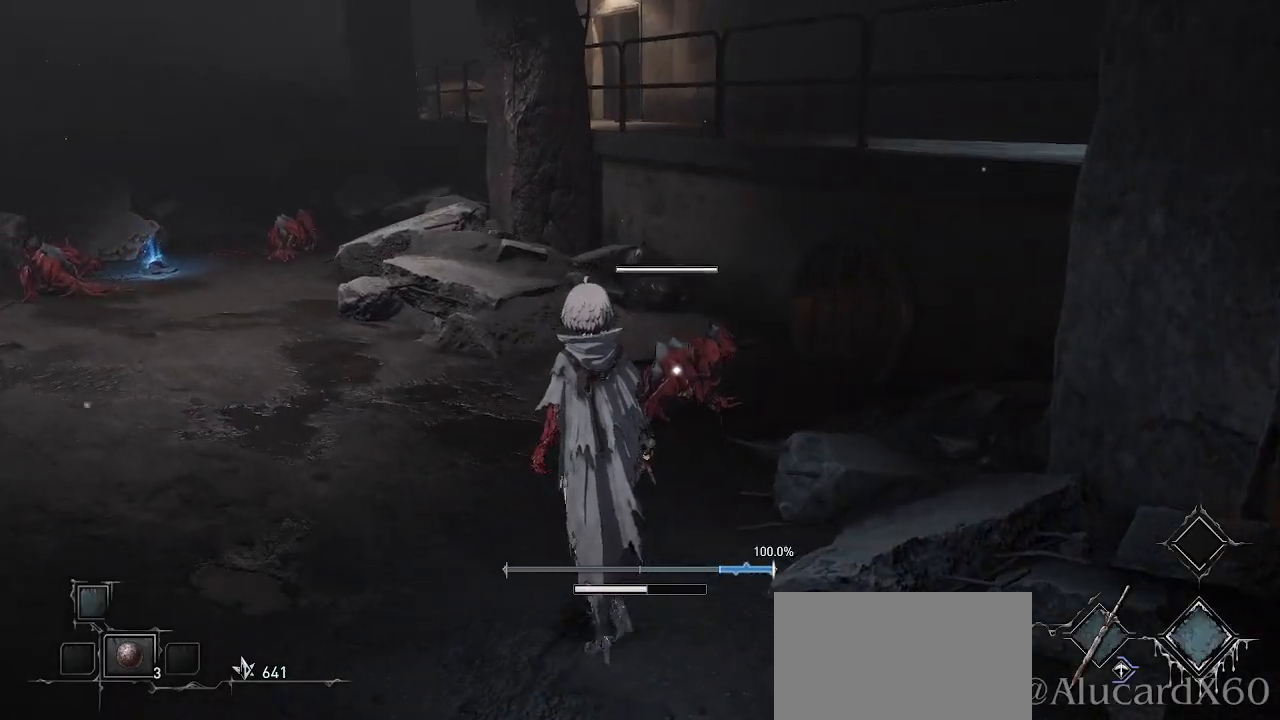
{"buttons": [], "left_stick": "up-left", "right_stick": "center", "events": []}
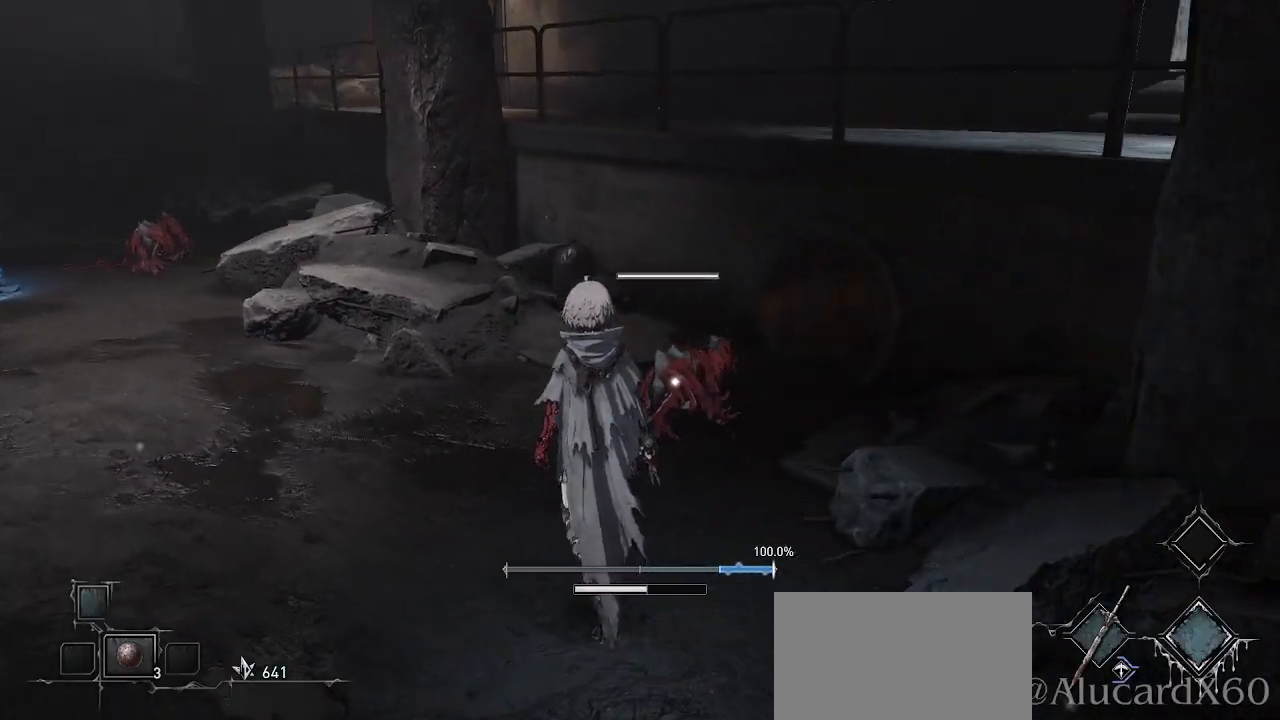
{"buttons": [], "left_stick": "up-left", "right_stick": "center", "events": []}
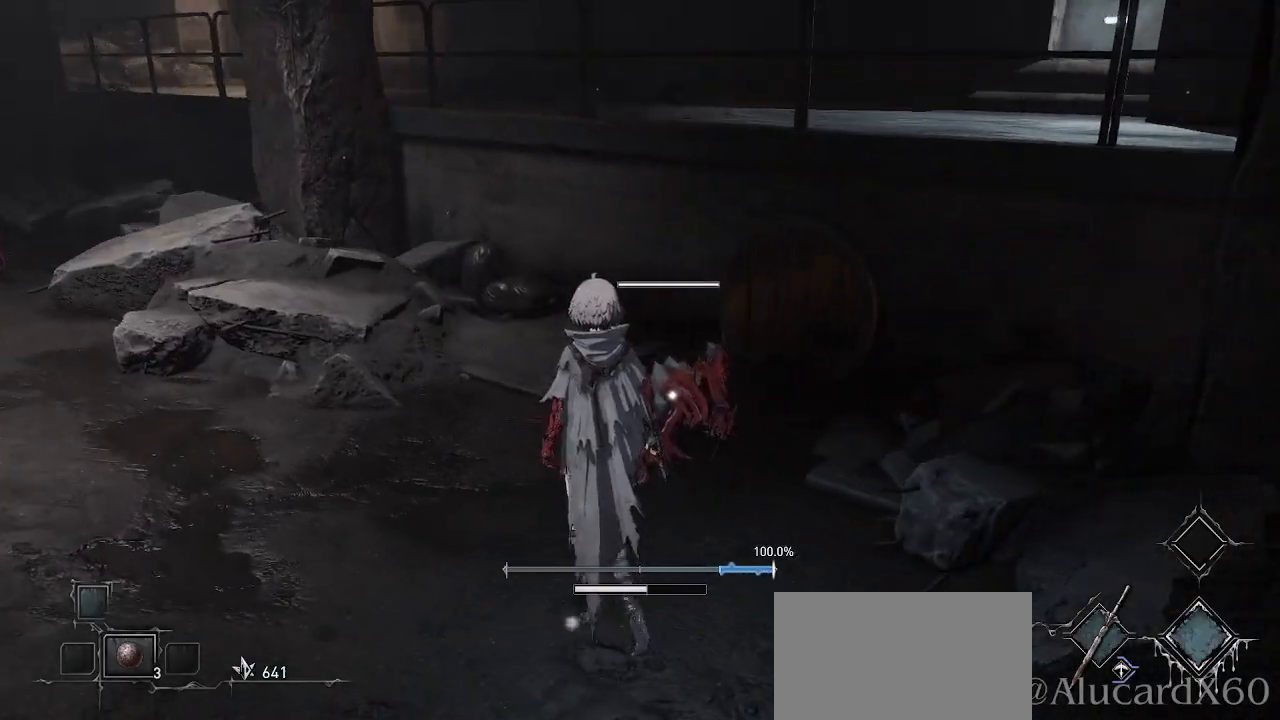
{"buttons": [], "left_stick": "up", "right_stick": "center", "events": [[83, "left_stick", "up"], [183, "left_stick", "center"], [417, "left_stick", "up"]]}
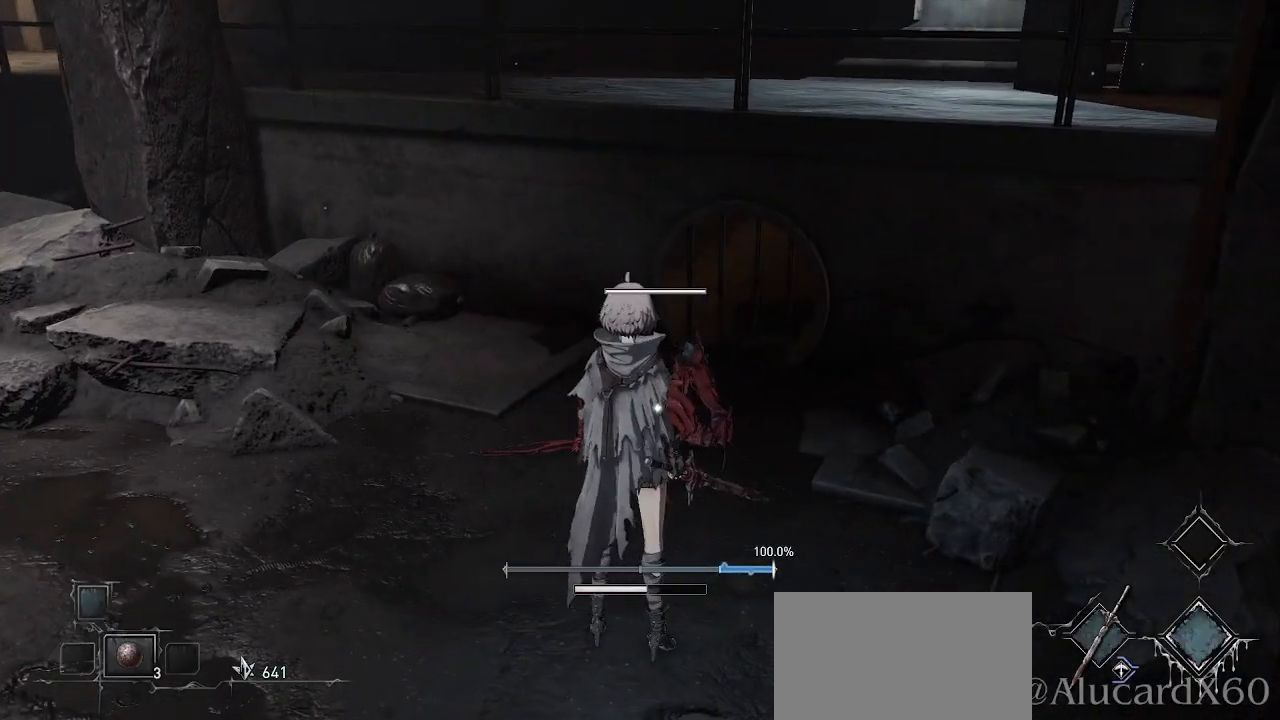
{"buttons": [], "left_stick": "center", "right_stick": "center", "events": [[17, "left_stick", "center"]]}
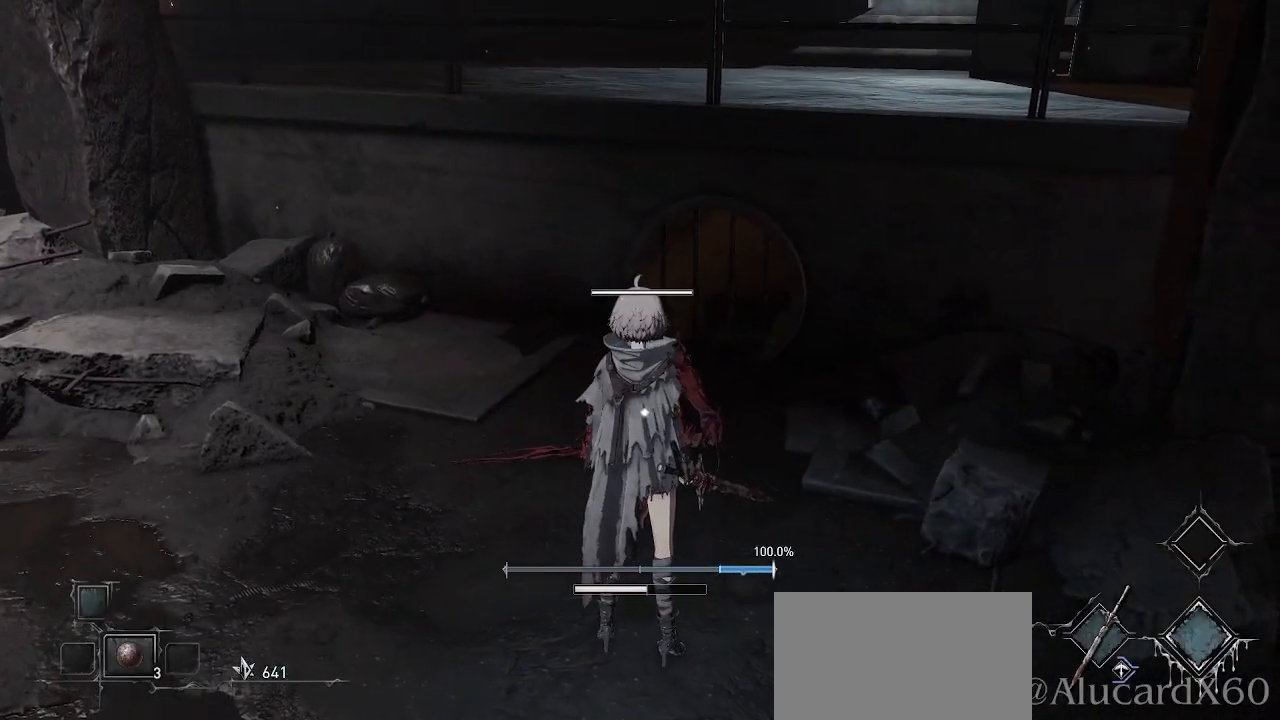
{"buttons": [], "left_stick": "center", "right_stick": "center", "events": []}
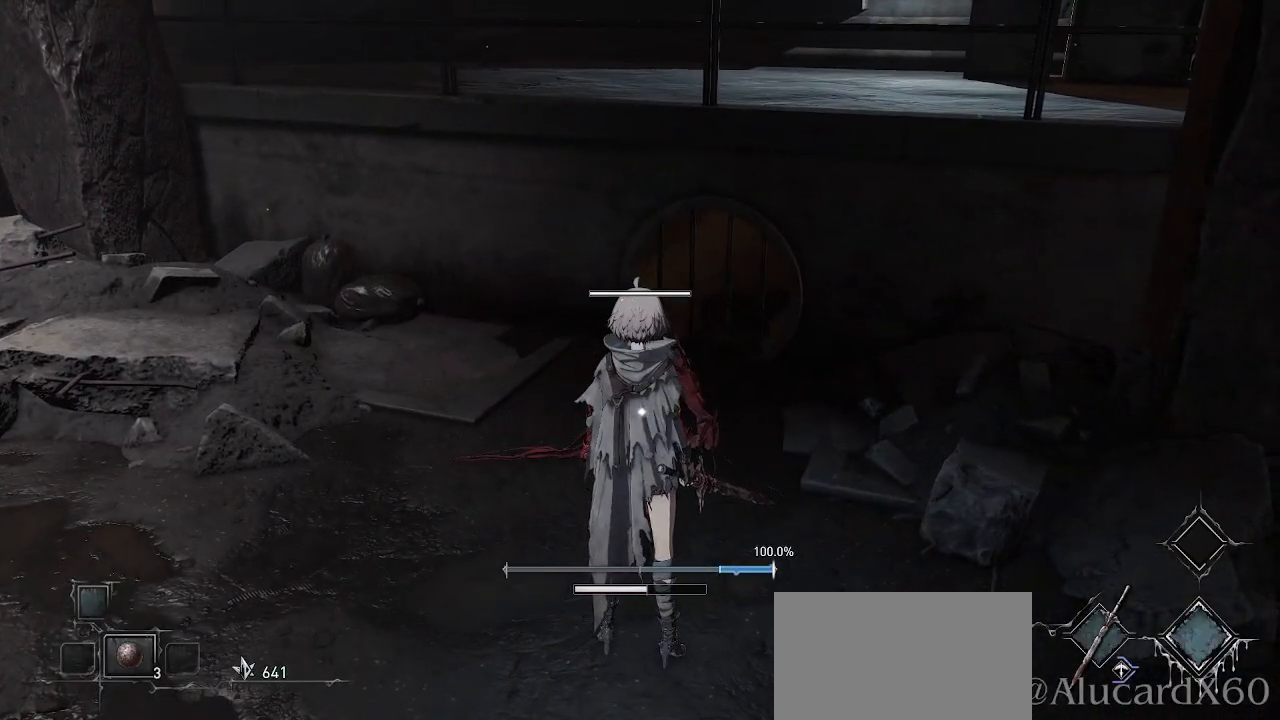
{"buttons": ["R2"], "left_stick": "center", "right_stick": "center", "events": [[133, "R2", "down"]]}
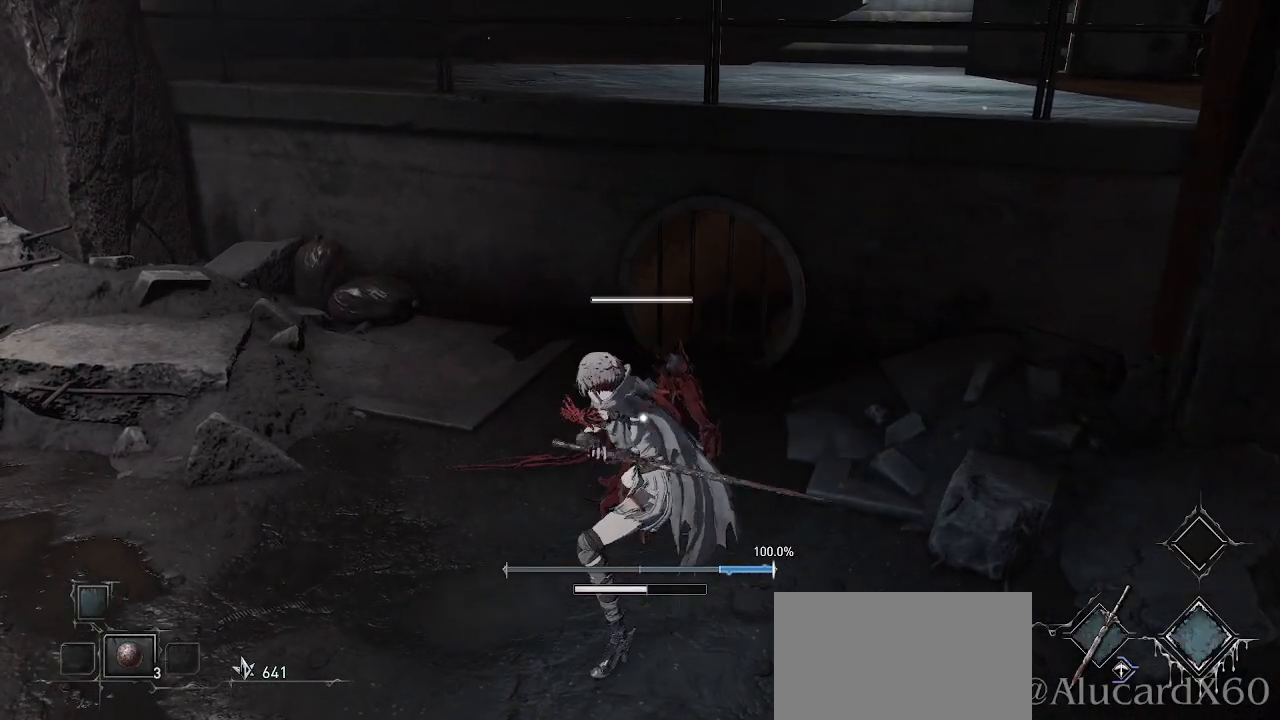
{"buttons": ["R2"], "left_stick": "center", "right_stick": "center", "events": []}